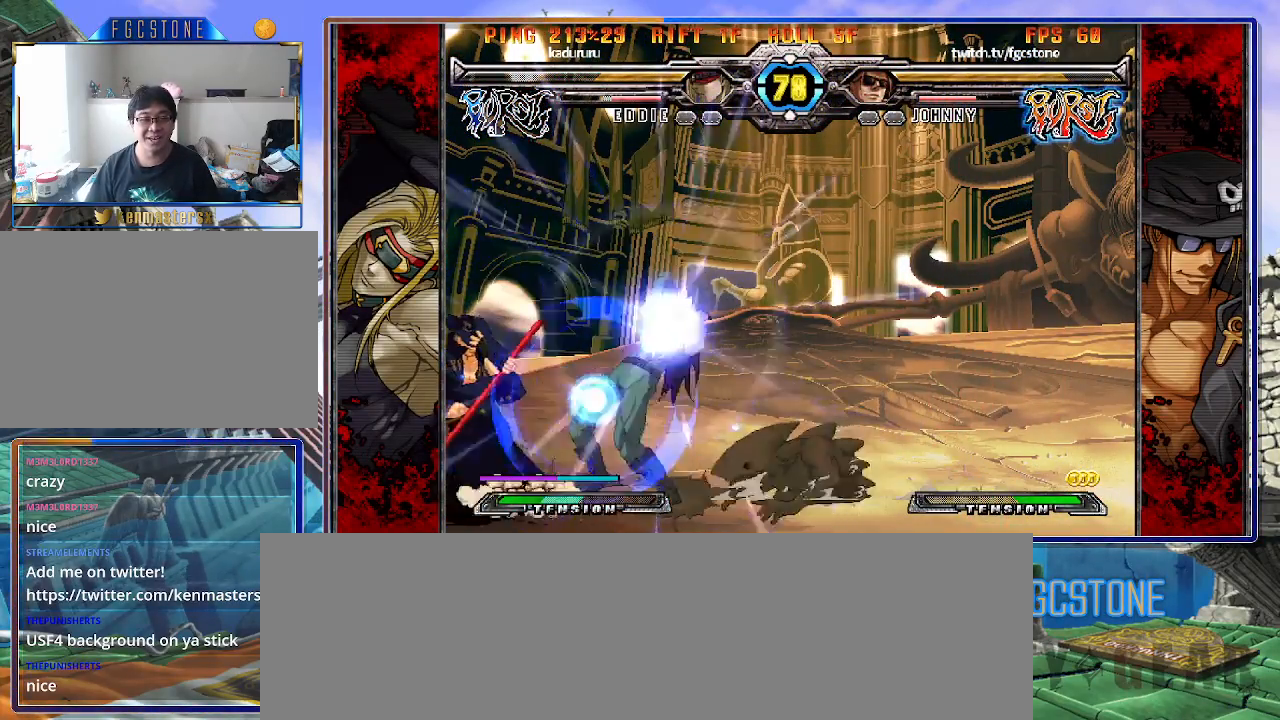
Gameplay with a controller (arcade stick); each line is a JSON object with the inputs held at the frame after it. "events" lists button and stick changes between this image and that frame as [ms after this image, input, new state], when the widget could be followed in between. Not read: L3 R3.
{"buttons": ["HS"], "left_stick": "down-left", "events": [[83, "HS", "up"], [233, "left_stick", "down-left"], [383, "HS", "down"]]}
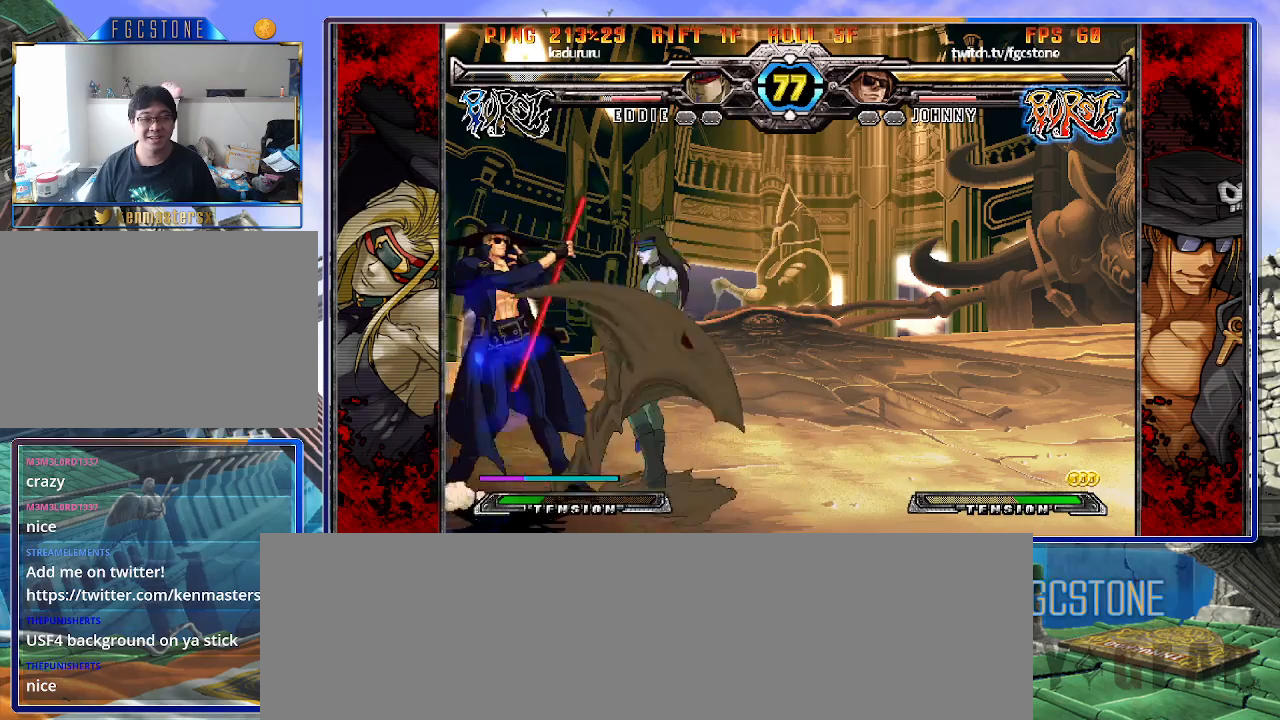
{"buttons": ["HS"], "left_stick": "left", "events": [[17, "HS", "up"], [100, "HS", "down"], [267, "HS", "up"], [433, "left_stick", "left"], [467, "HS", "down"]]}
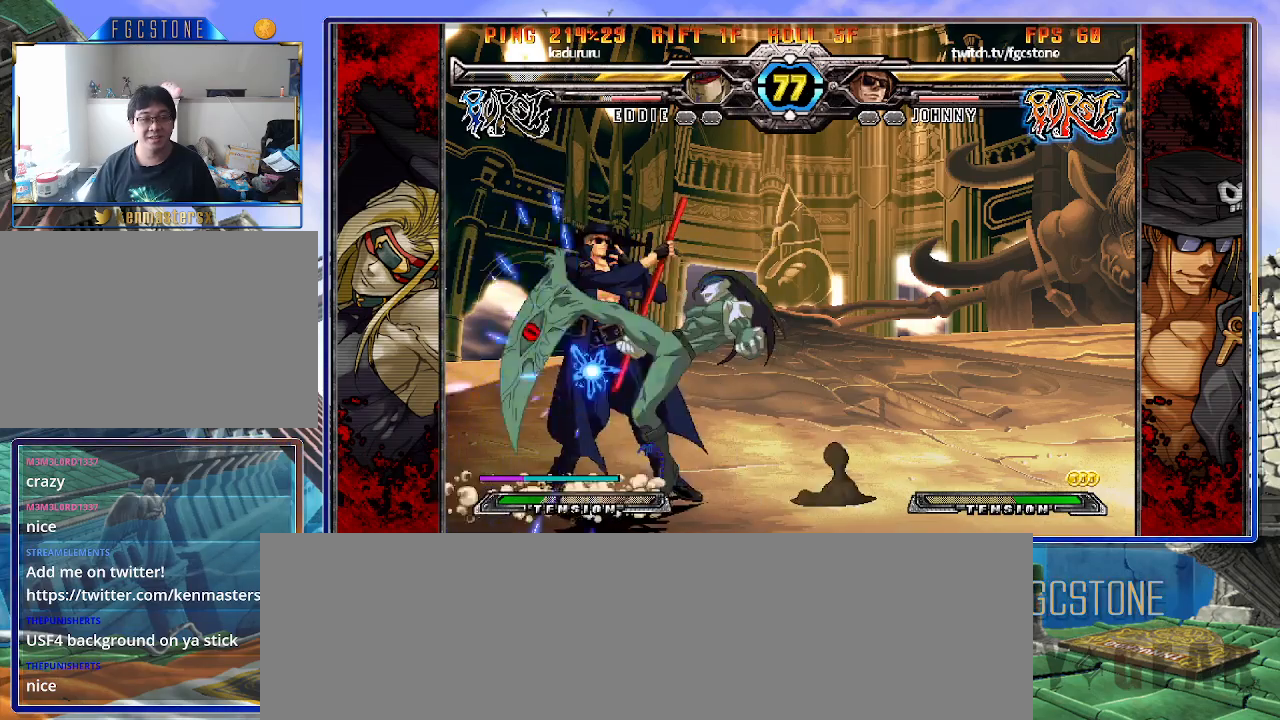
{"buttons": [], "left_stick": "down-left", "events": [[100, "HS", "up"], [183, "HS", "down"], [267, "left_stick", "down-left"], [333, "HS", "up"]]}
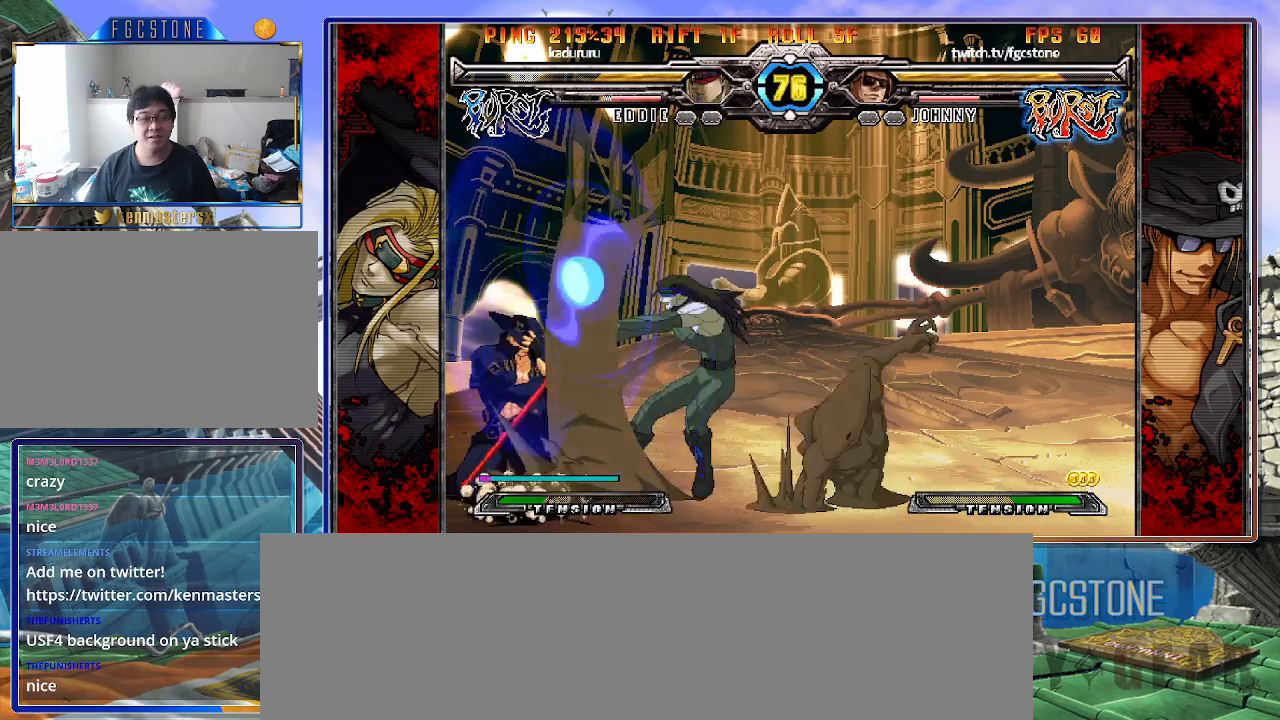
{"buttons": [], "left_stick": "down-left", "events": []}
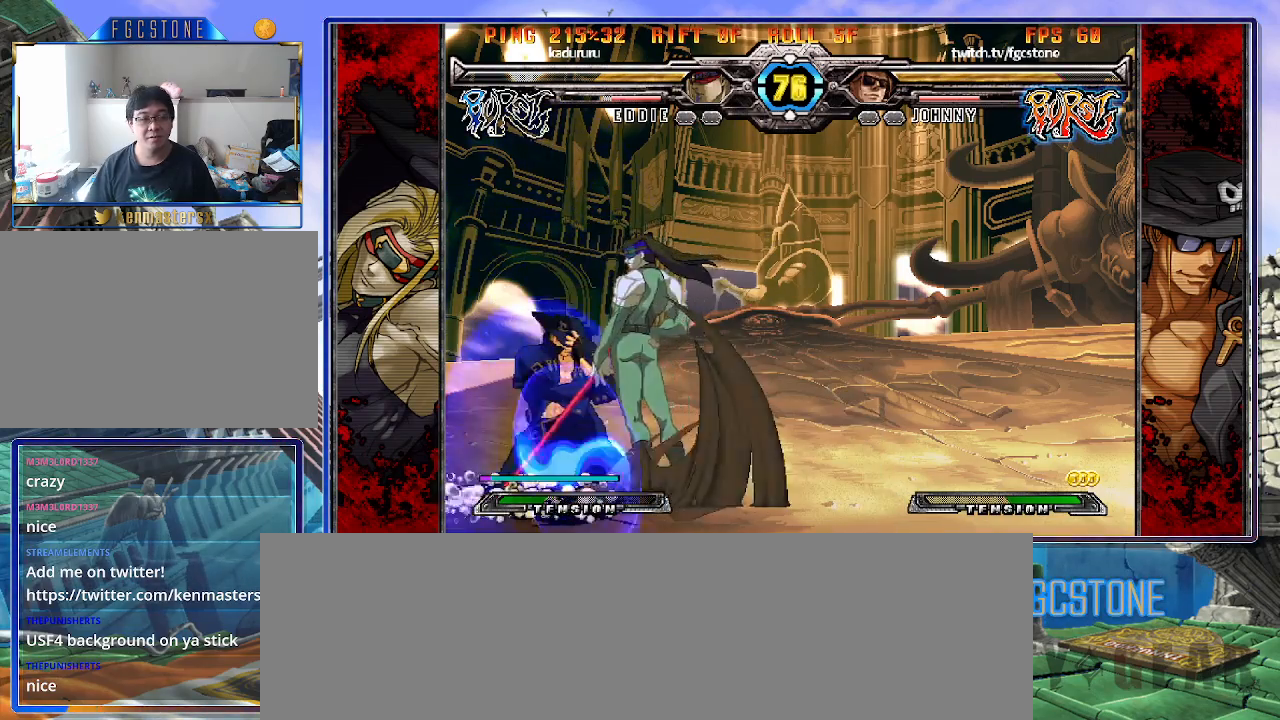
{"buttons": [], "left_stick": "left", "events": [[300, "left_stick", "left"]]}
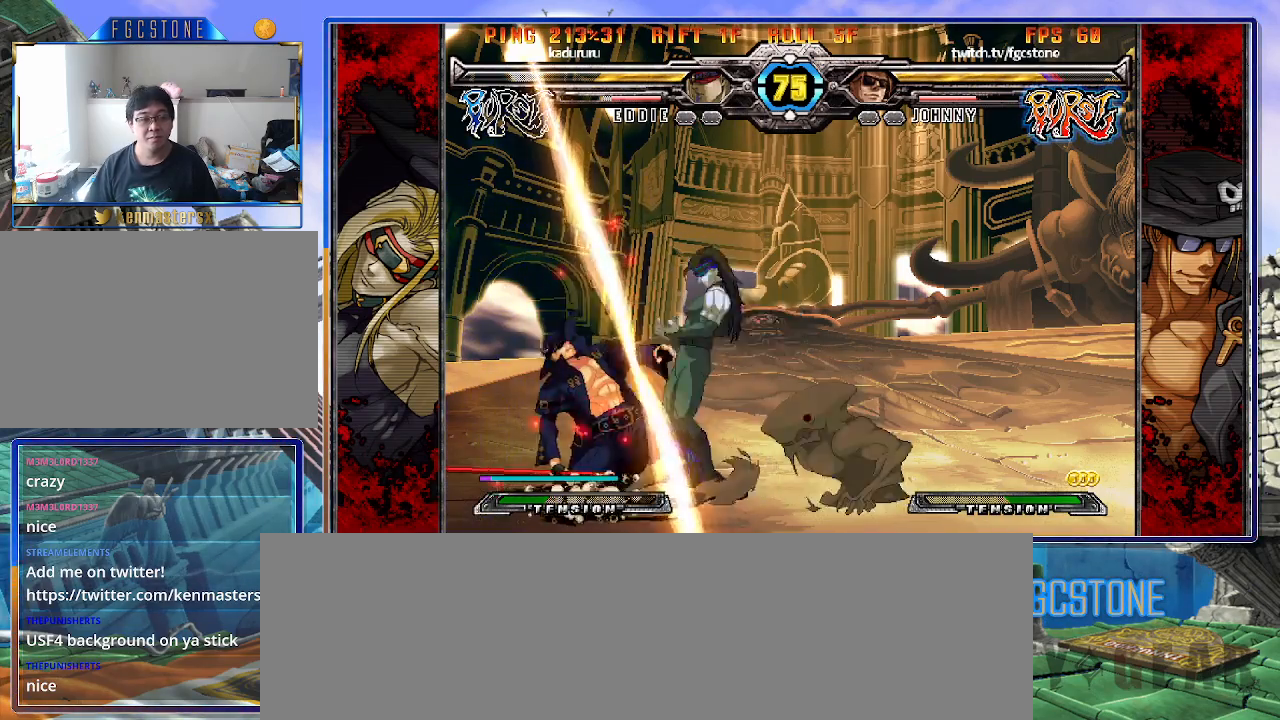
{"buttons": [], "left_stick": "left", "events": []}
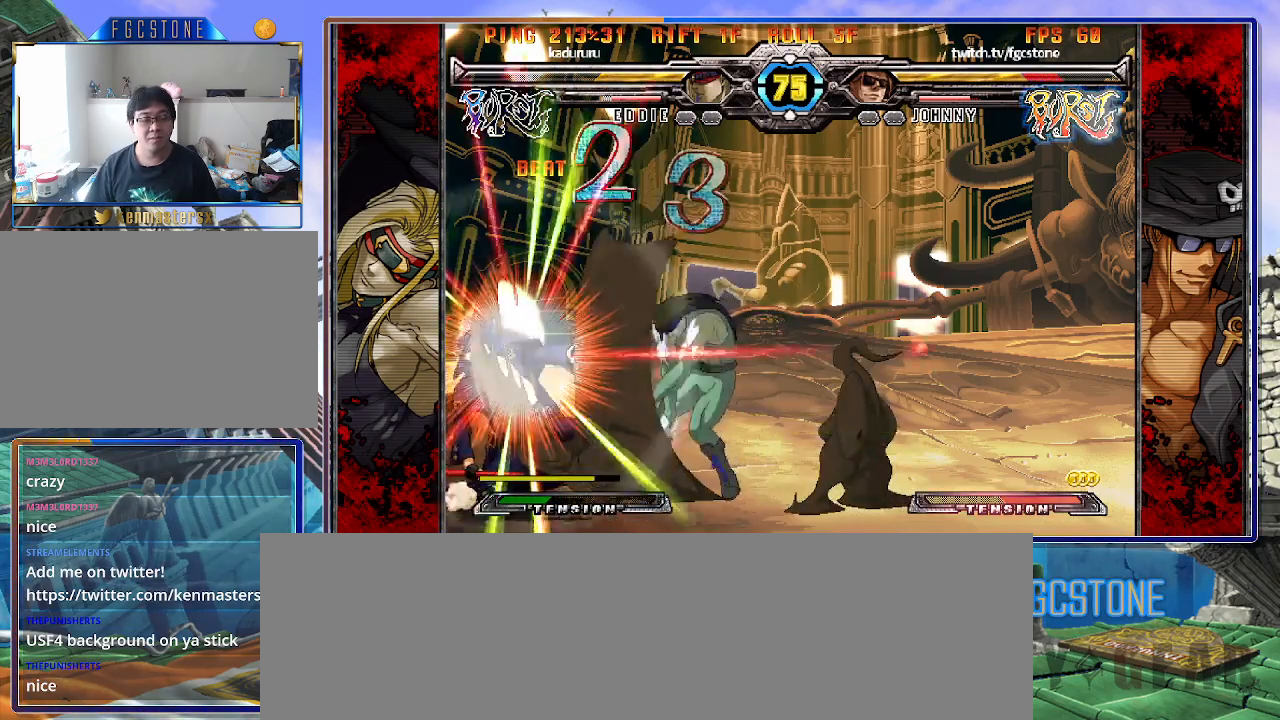
{"buttons": [], "left_stick": "left", "events": []}
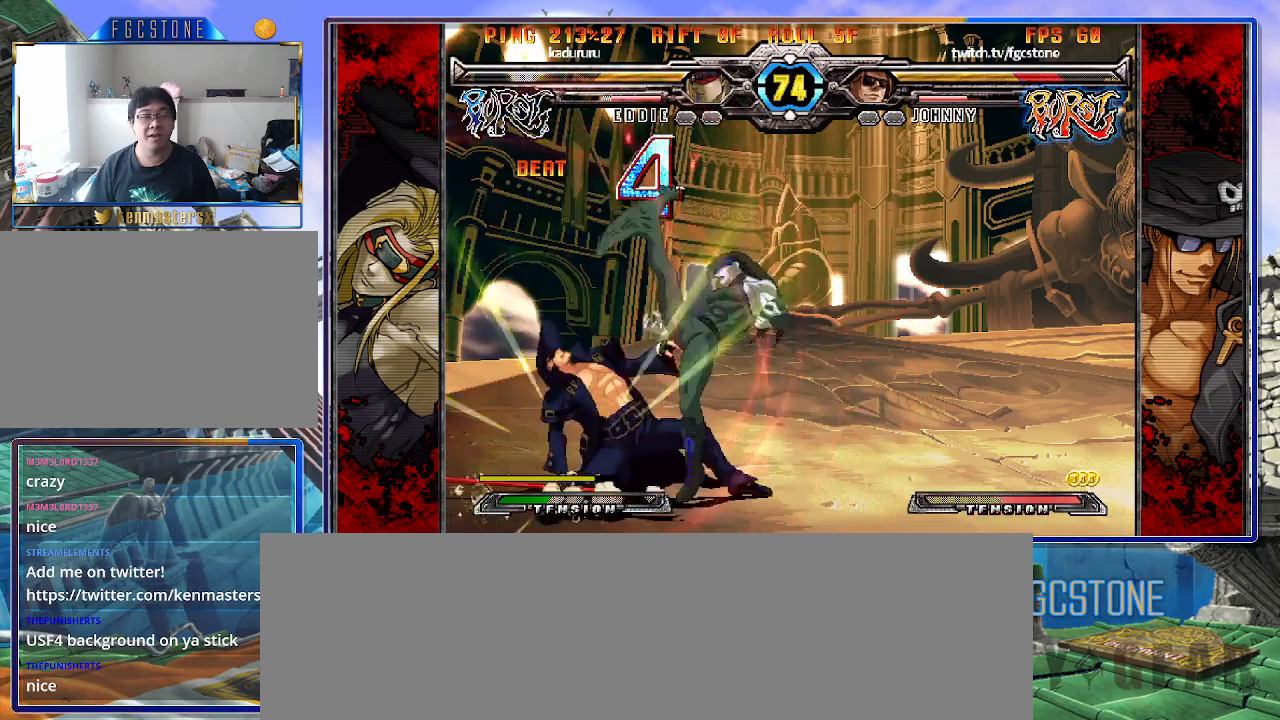
{"buttons": [], "left_stick": "left", "events": []}
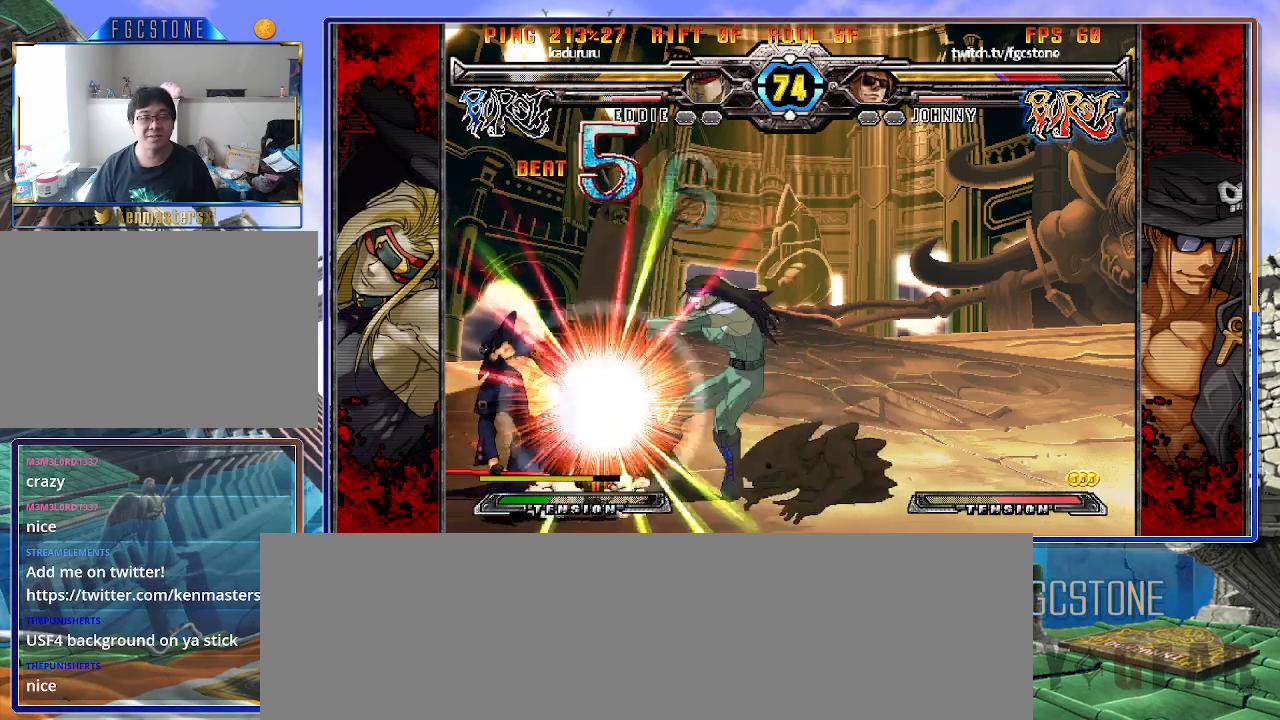
{"buttons": [], "left_stick": "down-left", "events": [[33, "left_stick", "down-left"]]}
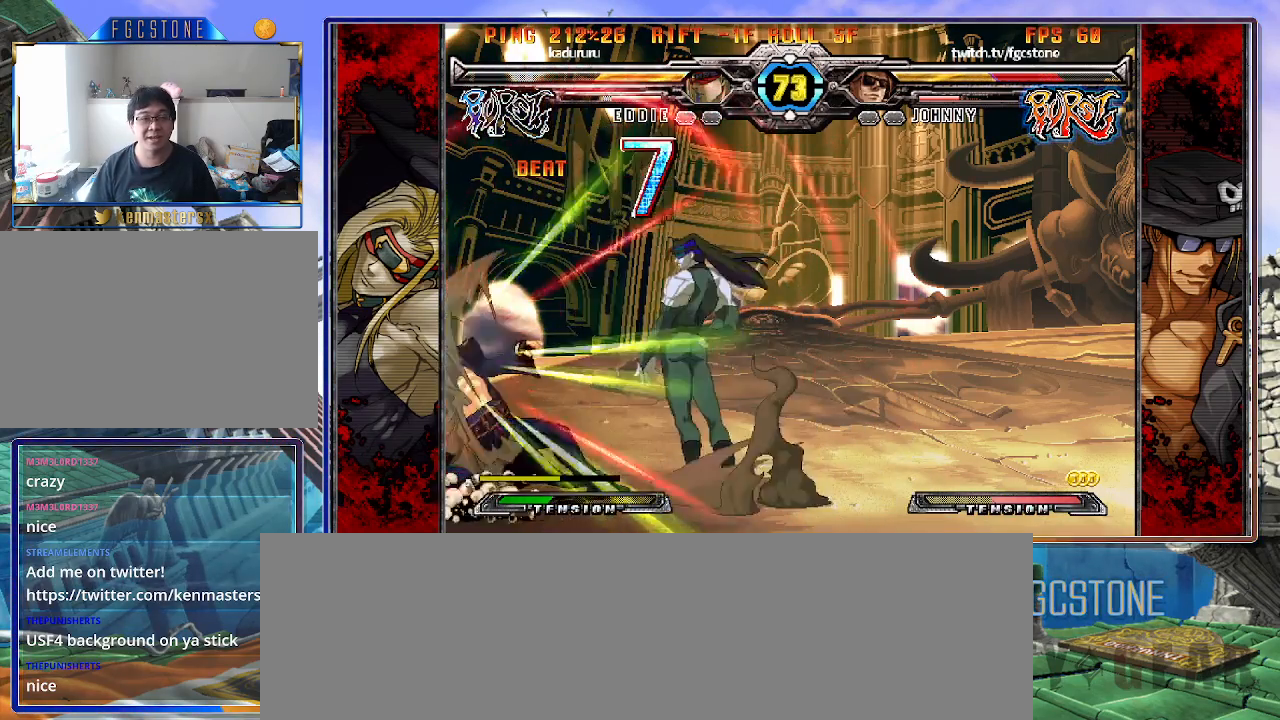
{"buttons": [], "left_stick": "down-left", "events": [[250, "K", "down"], [350, "K", "up"], [350, "S", "down"], [450, "S", "up"]]}
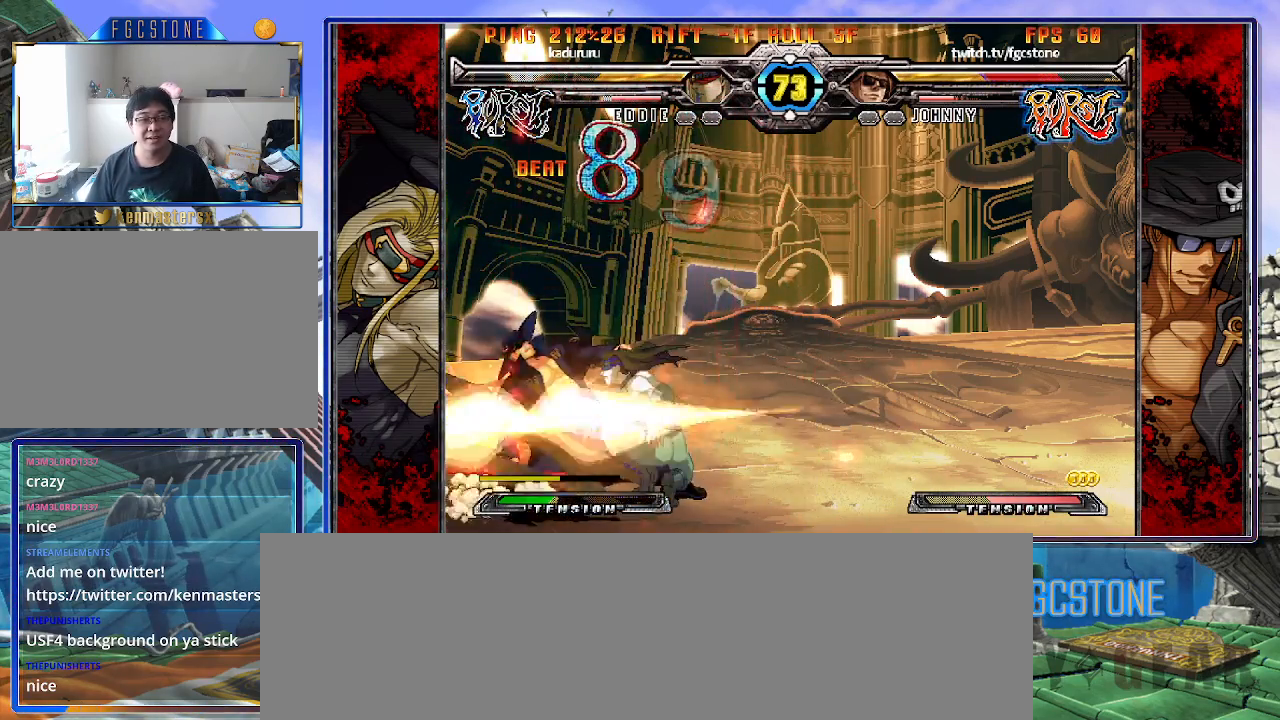
{"buttons": [], "left_stick": "down-left", "events": []}
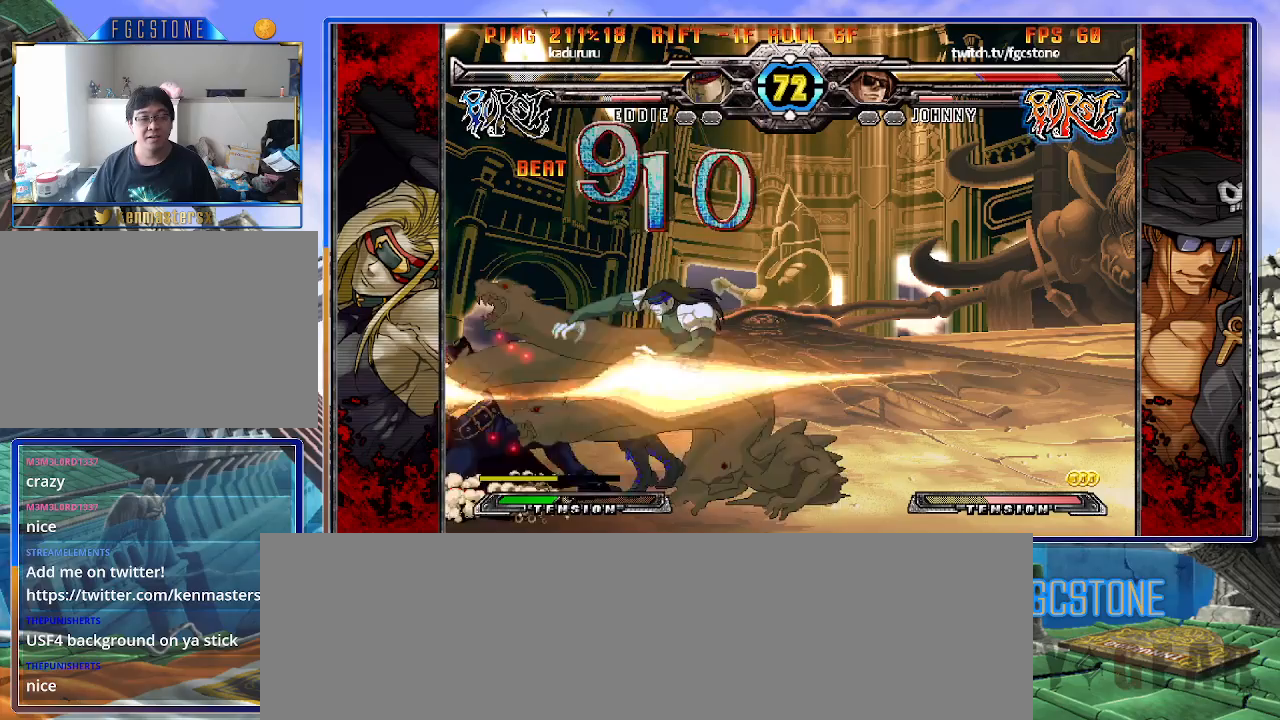
{"buttons": [], "left_stick": "down-left", "events": []}
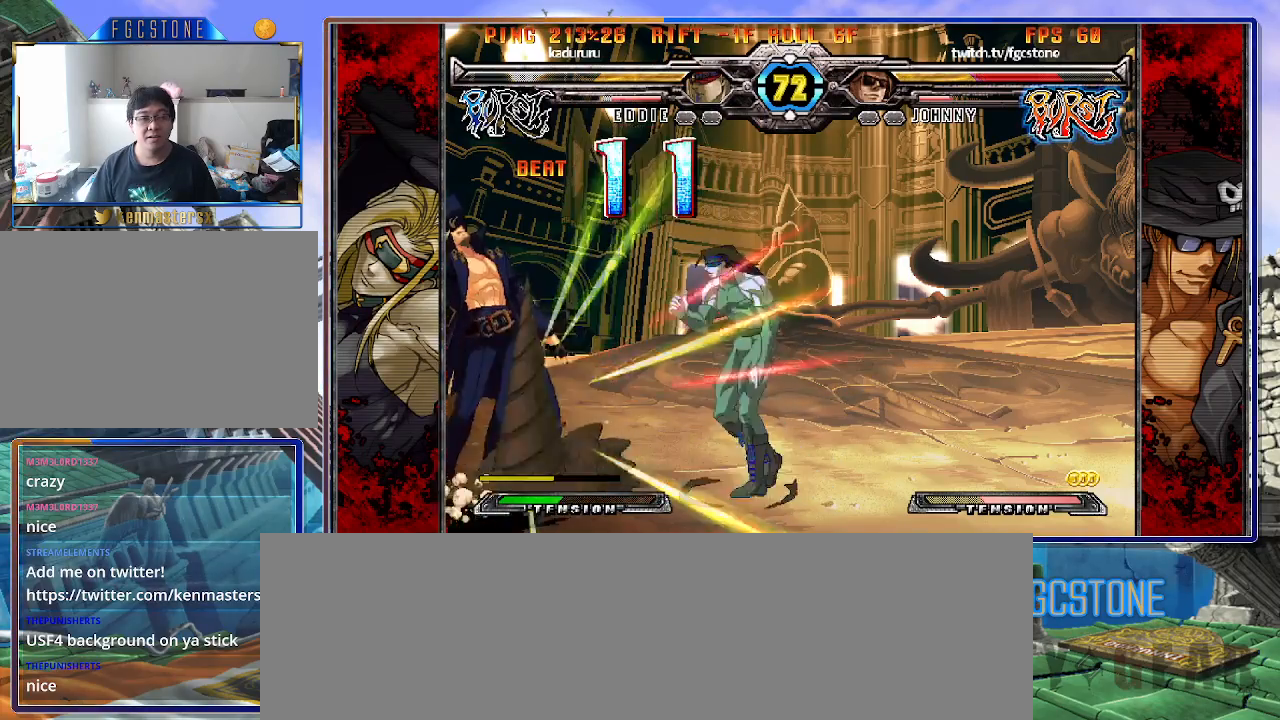
{"buttons": ["S"], "left_stick": "right", "events": [[200, "K", "down"], [267, "S", "down"], [283, "left_stick", "right"], [300, "K", "up"], [383, "K", "down"], [383, "S", "up"], [417, "S", "down"], [467, "K", "up"]]}
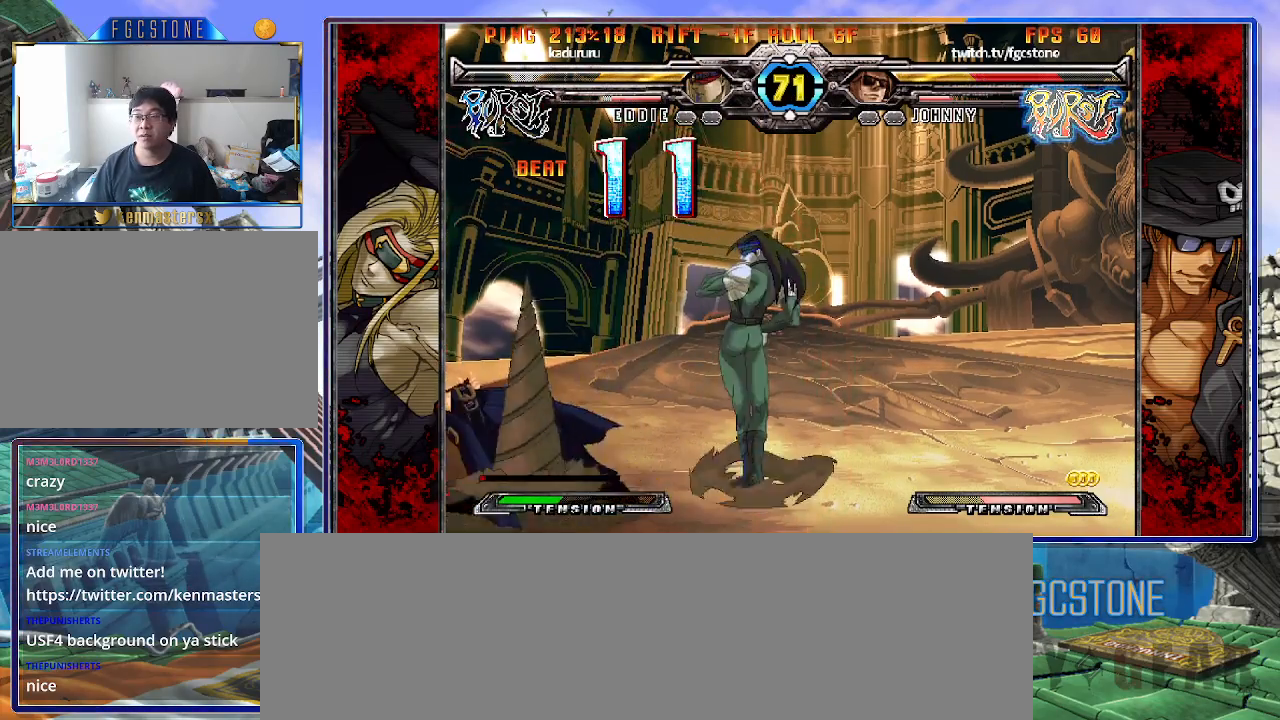
{"buttons": [], "left_stick": "left", "events": [[33, "K", "down"], [33, "S", "up"], [100, "S", "down"], [133, "K", "up"], [167, "K", "down"], [217, "S", "up"], [283, "K", "up"], [400, "left_stick", "left"]]}
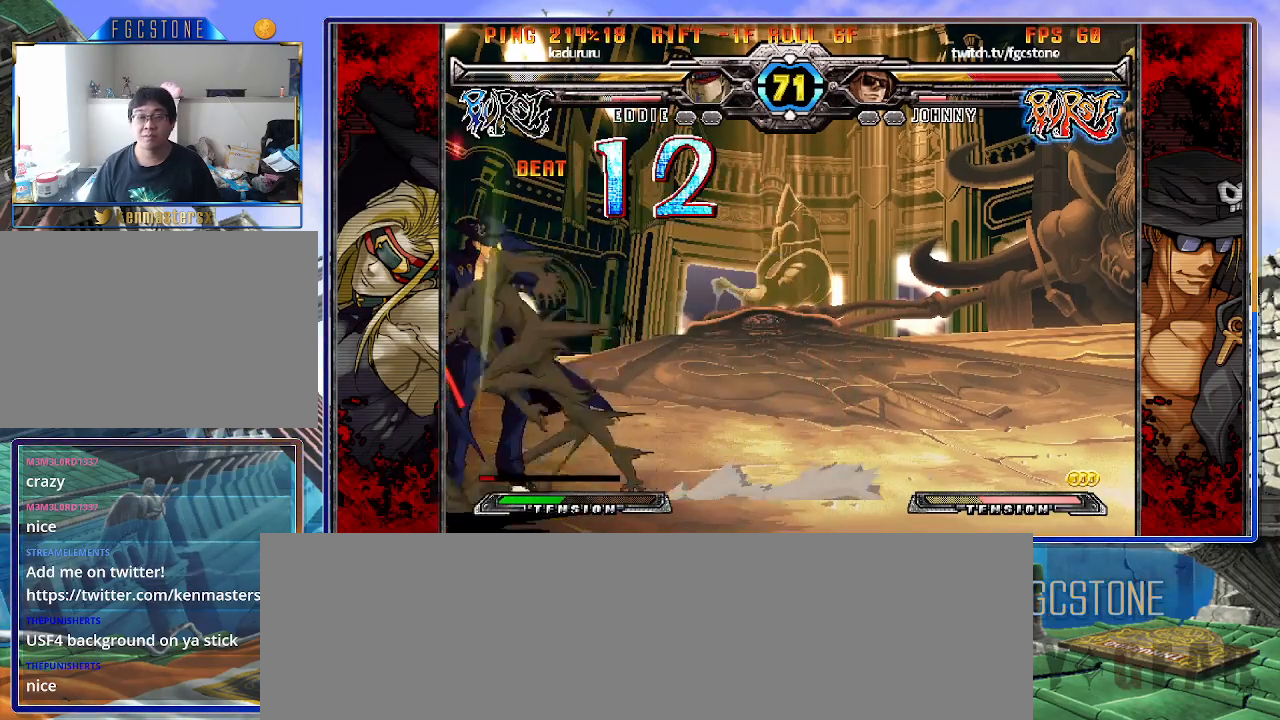
{"buttons": ["K"], "left_stick": "right", "events": [[200, "left_stick", "center"], [300, "left_stick", "right"], [400, "left_stick", "center"], [450, "K", "down"], [467, "left_stick", "right"]]}
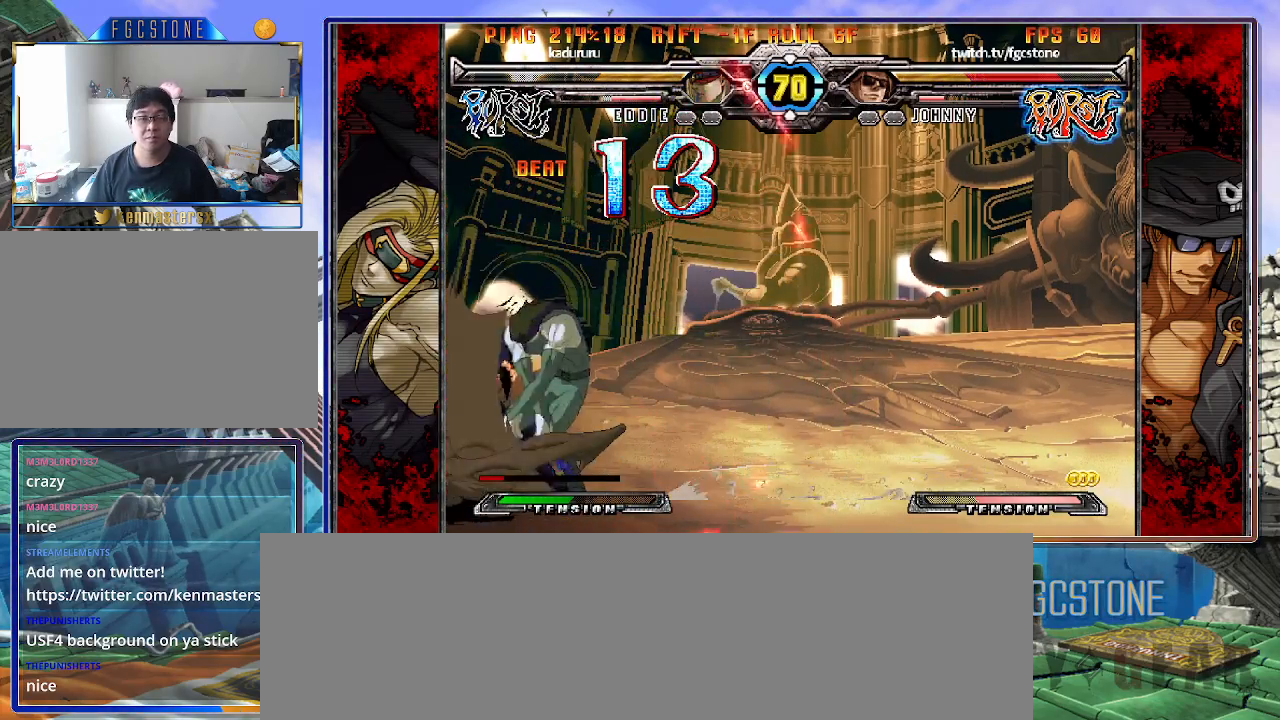
{"buttons": [], "left_stick": "up-left", "events": [[17, "S", "down"], [33, "K", "up"], [117, "S", "up"], [150, "K", "down"], [150, "left_stick", "left"], [233, "K", "up"], [233, "S", "down"], [267, "left_stick", "right"], [300, "S", "up"], [367, "left_stick", "left"], [433, "left_stick", "down-right"], [500, "left_stick", "up-left"]]}
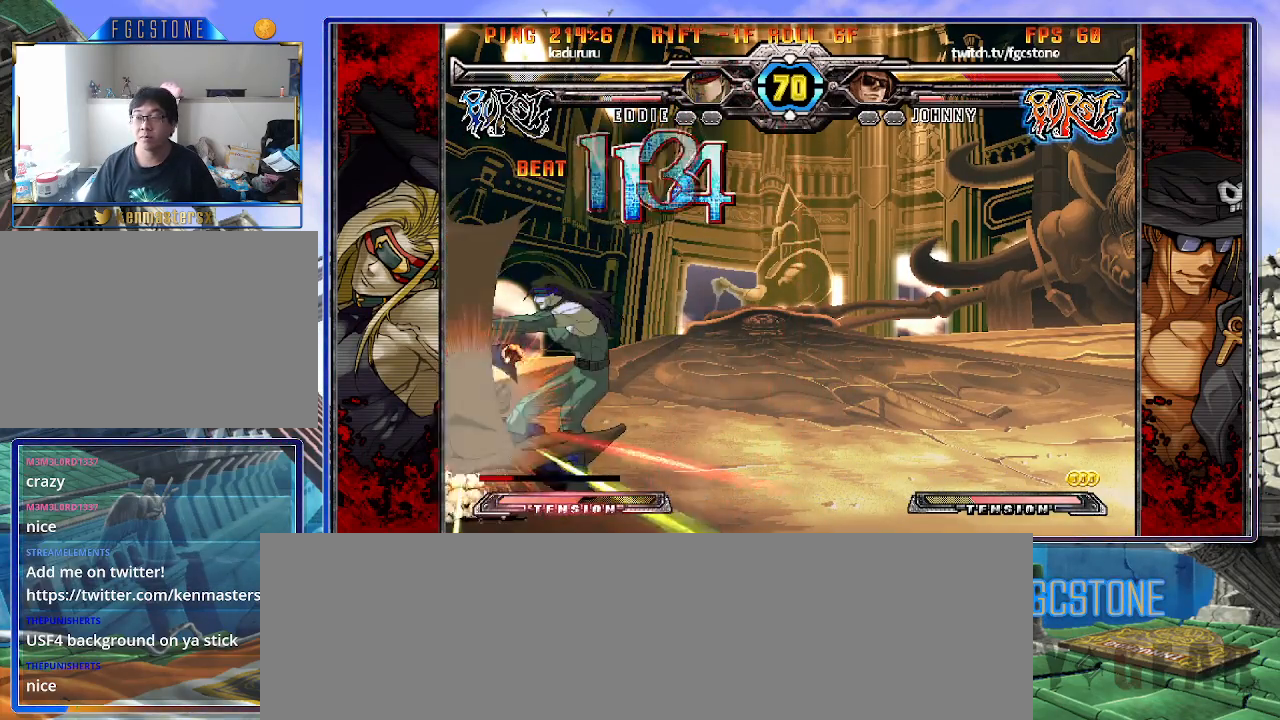
{"buttons": [], "left_stick": "center", "events": [[83, "left_stick", "down-right"], [150, "left_stick", "left"], [217, "left_stick", "down-right"], [300, "left_stick", "up-left"], [367, "left_stick", "down-right"], [433, "left_stick", "left"], [500, "left_stick", "center"]]}
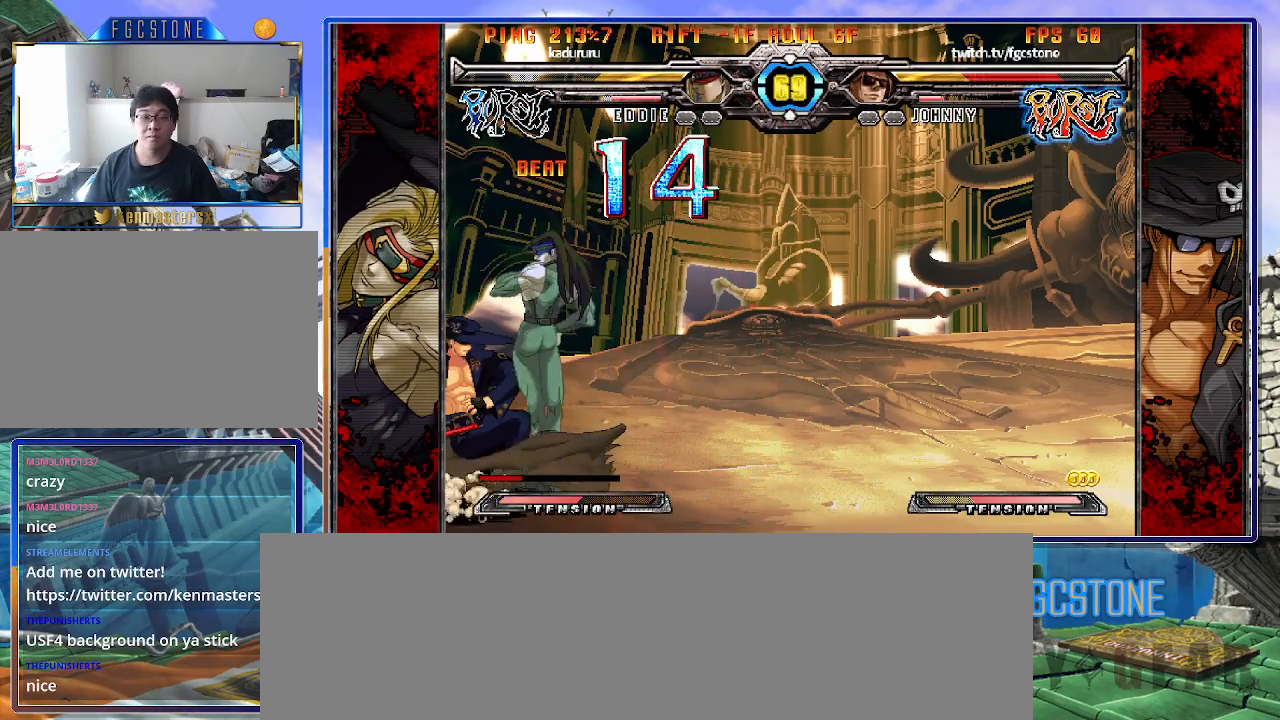
{"buttons": [], "left_stick": "down-left", "events": [[17, "left_stick", "down-right"], [83, "left_stick", "up-left"], [317, "left_stick", "down-right"], [417, "left_stick", "down-left"]]}
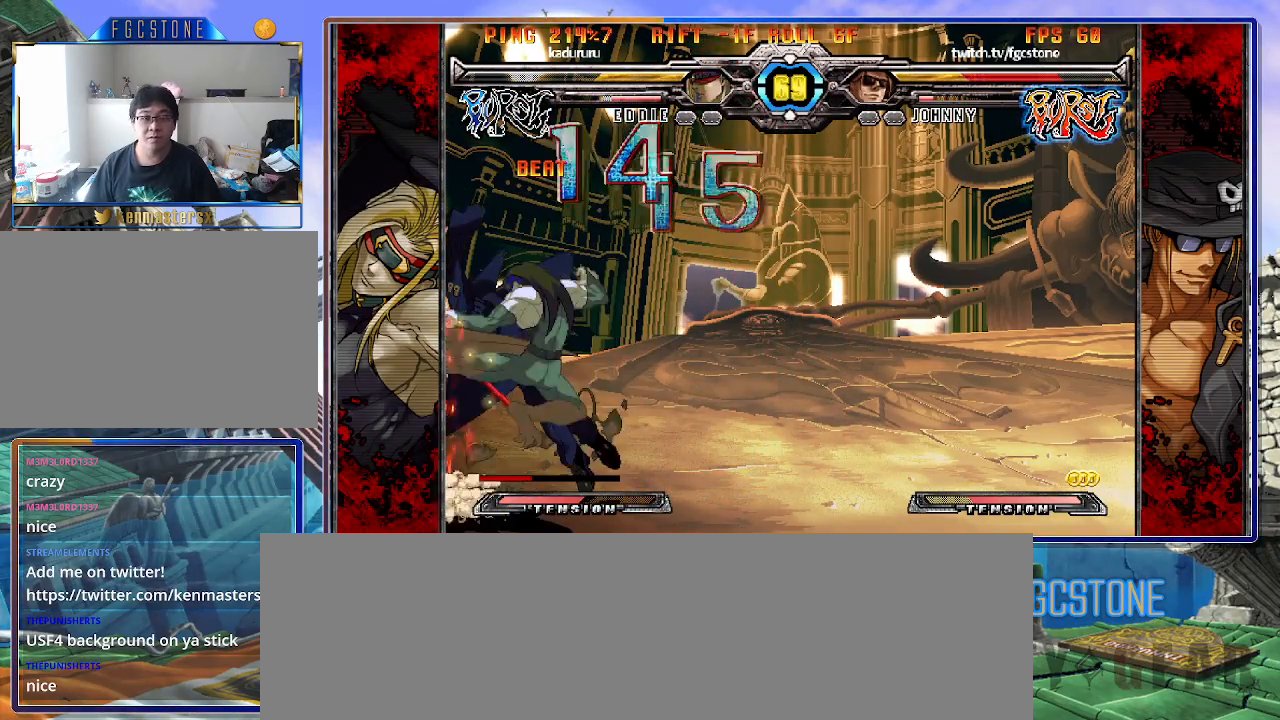
{"buttons": ["K"], "left_stick": "right", "events": [[133, "K", "down"], [150, "left_stick", "left"], [183, "S", "down"], [233, "K", "up"], [267, "left_stick", "right"], [300, "K", "down"], [300, "S", "up"], [367, "S", "down"], [400, "K", "up"], [433, "K", "down"], [467, "S", "up"]]}
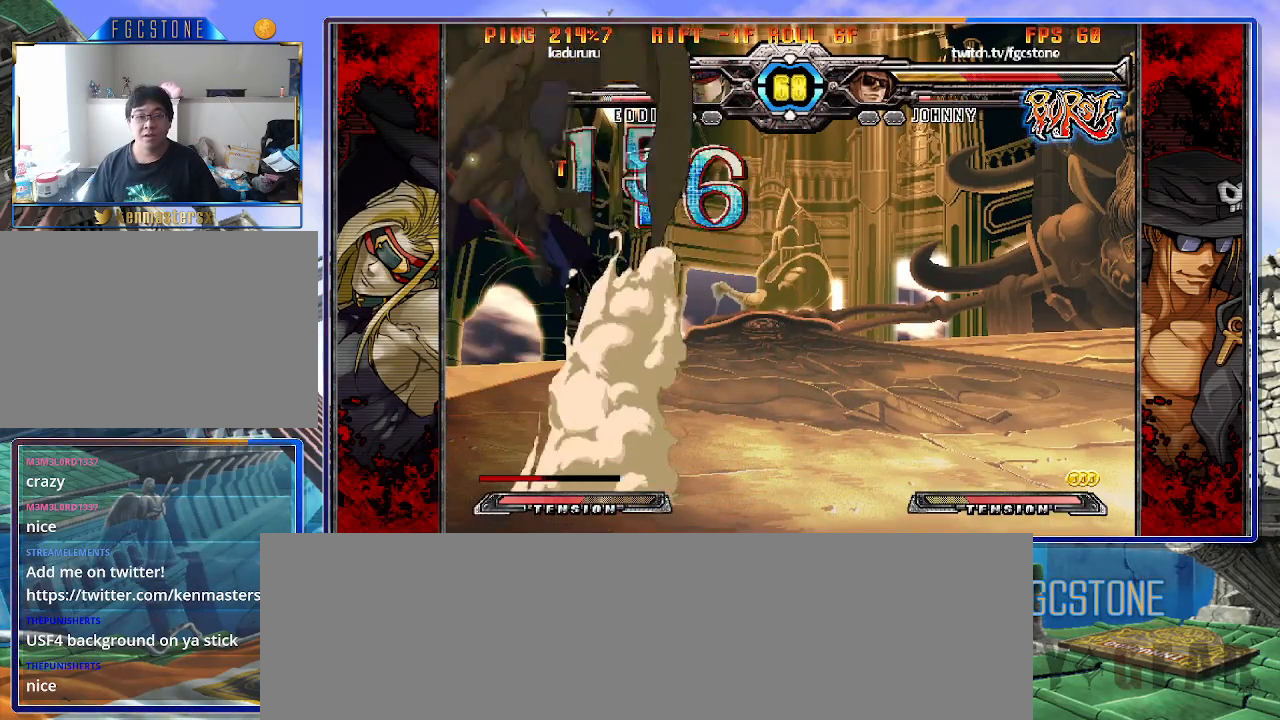
{"buttons": ["S"], "left_stick": "right", "events": [[17, "S", "down"], [50, "K", "up"], [83, "K", "down"], [133, "S", "up"], [167, "S", "down"], [200, "K", "up"], [250, "K", "down"], [300, "S", "up"], [333, "S", "down"], [367, "K", "up"], [400, "K", "down"], [417, "S", "up"], [483, "S", "down"], [500, "K", "up"]]}
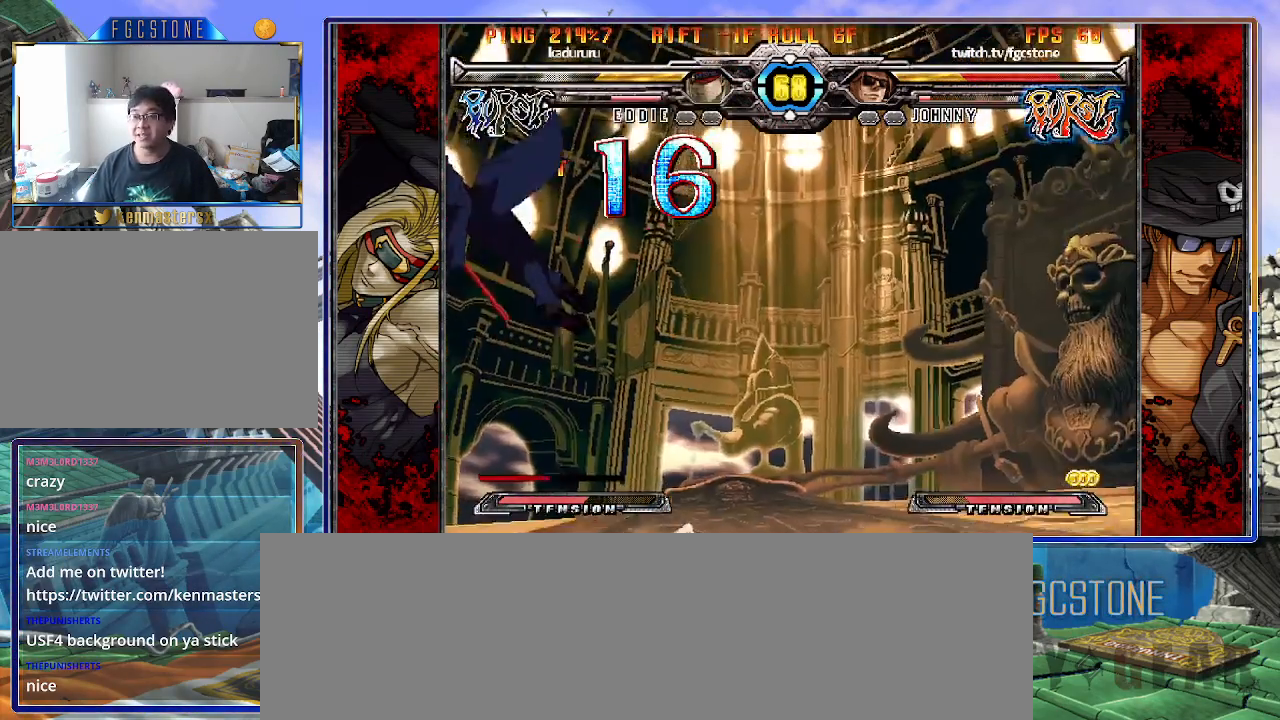
{"buttons": ["S"], "left_stick": "right", "events": [[67, "K", "down"], [100, "S", "up"], [150, "S", "down"], [167, "K", "up"], [233, "K", "down"], [250, "S", "up"], [300, "S", "down"], [350, "K", "up"], [367, "K", "down"], [417, "S", "up"], [483, "K", "up"], [483, "S", "down"]]}
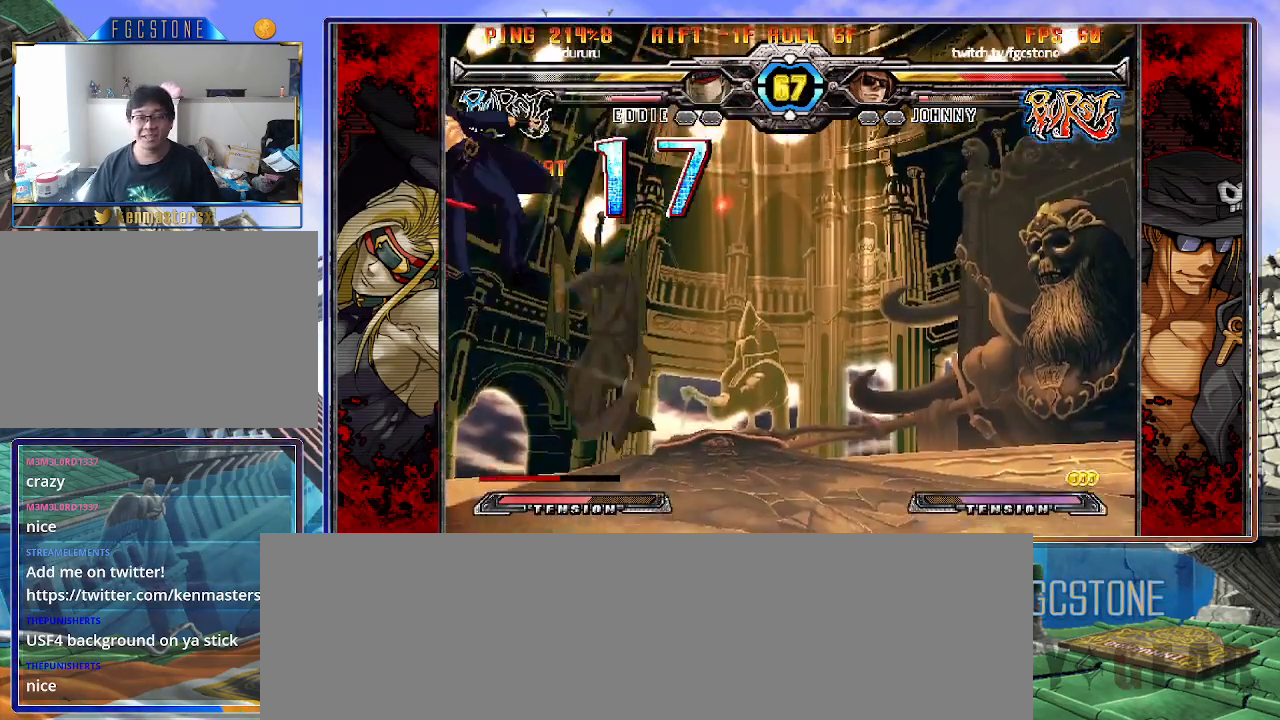
{"buttons": ["S"], "left_stick": "right", "events": [[50, "K", "down"], [83, "S", "up"], [133, "S", "down"], [150, "K", "up"], [200, "K", "down"], [250, "S", "up"], [283, "S", "down"], [317, "K", "up"], [367, "K", "down"], [383, "S", "up"], [467, "S", "down"], [483, "K", "up"]]}
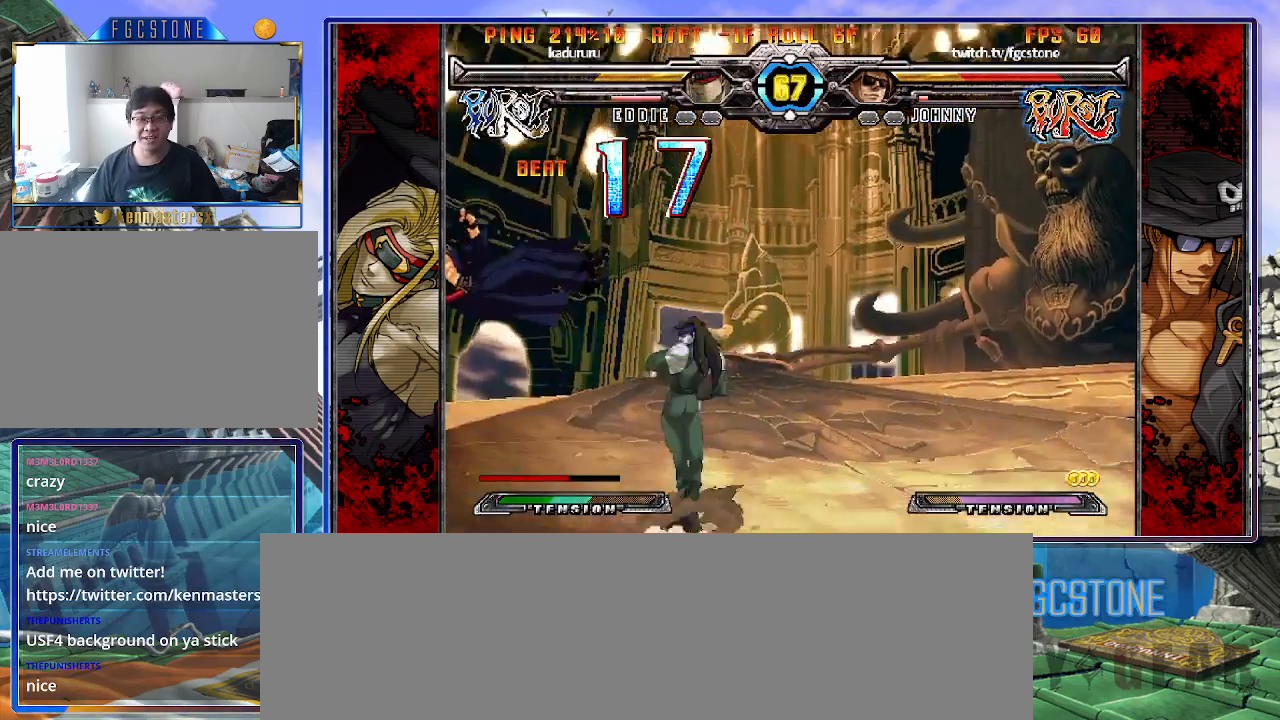
{"buttons": ["S"], "left_stick": "right", "events": [[17, "K", "down"], [50, "S", "up"], [100, "S", "down"], [133, "K", "up"], [183, "K", "down"], [217, "S", "up"], [267, "S", "down"], [300, "K", "up"], [350, "K", "down"], [383, "S", "up"], [433, "S", "down"], [467, "K", "up"]]}
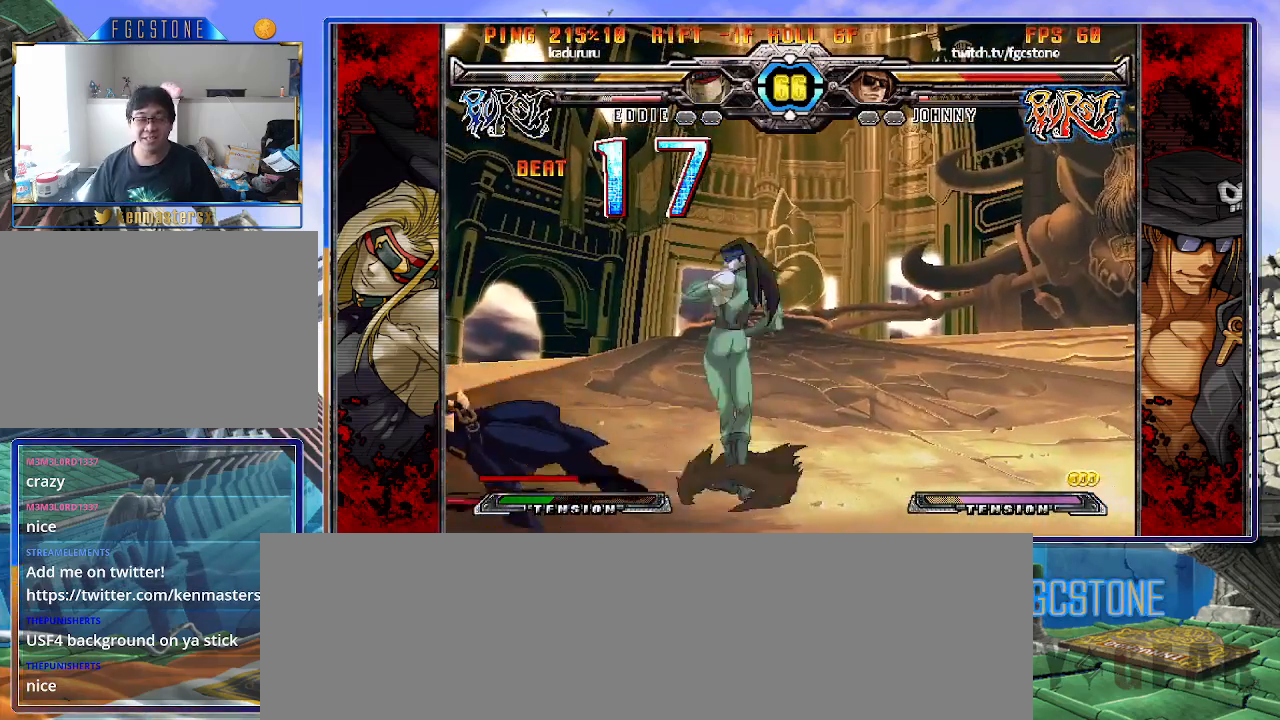
{"buttons": [], "left_stick": "down-left", "events": [[17, "K", "down"], [150, "K", "up"], [217, "S", "up"], [283, "left_stick", "left"], [433, "left_stick", "down-left"]]}
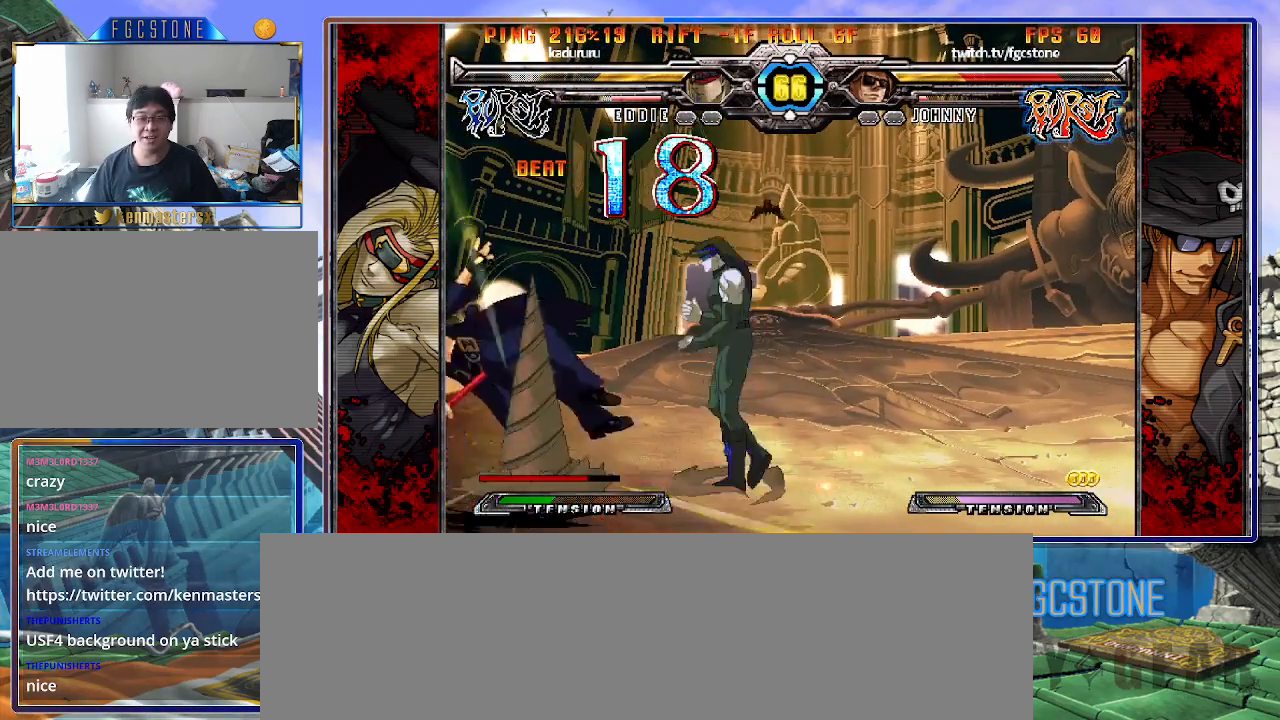
{"buttons": [], "left_stick": "down-left", "events": []}
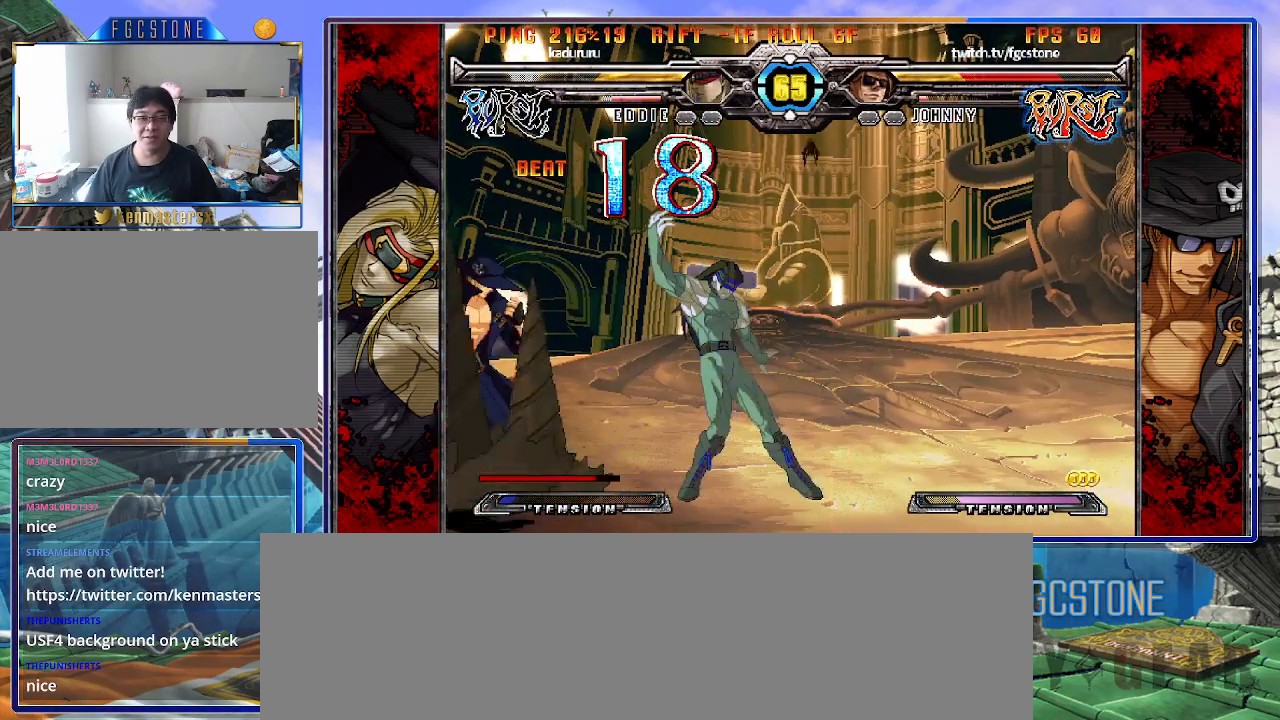
{"buttons": [], "left_stick": "down-left", "events": []}